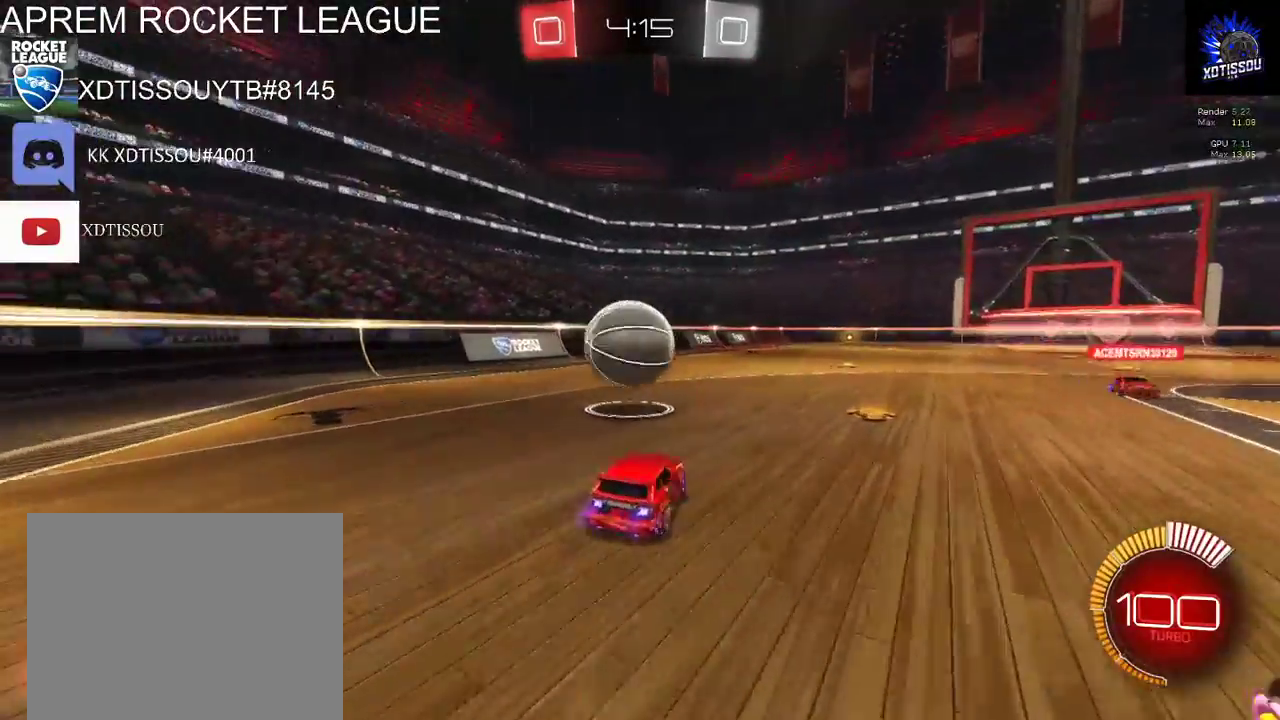
Gameplay with a controller (Xbox layout); each line is a JSON object with the inputs held at the frame after it. "events" lists button and stick changes between this image and that frame as [ms after this image, input, new state], when the widget could be followed in between. This document gives stick clicks only as held states, not as events.
{"buttons": ["R2"], "left_stick": "right", "right_stick": "center", "events": [[160, "left_stick", "center"], [460, "left_stick", "right"]]}
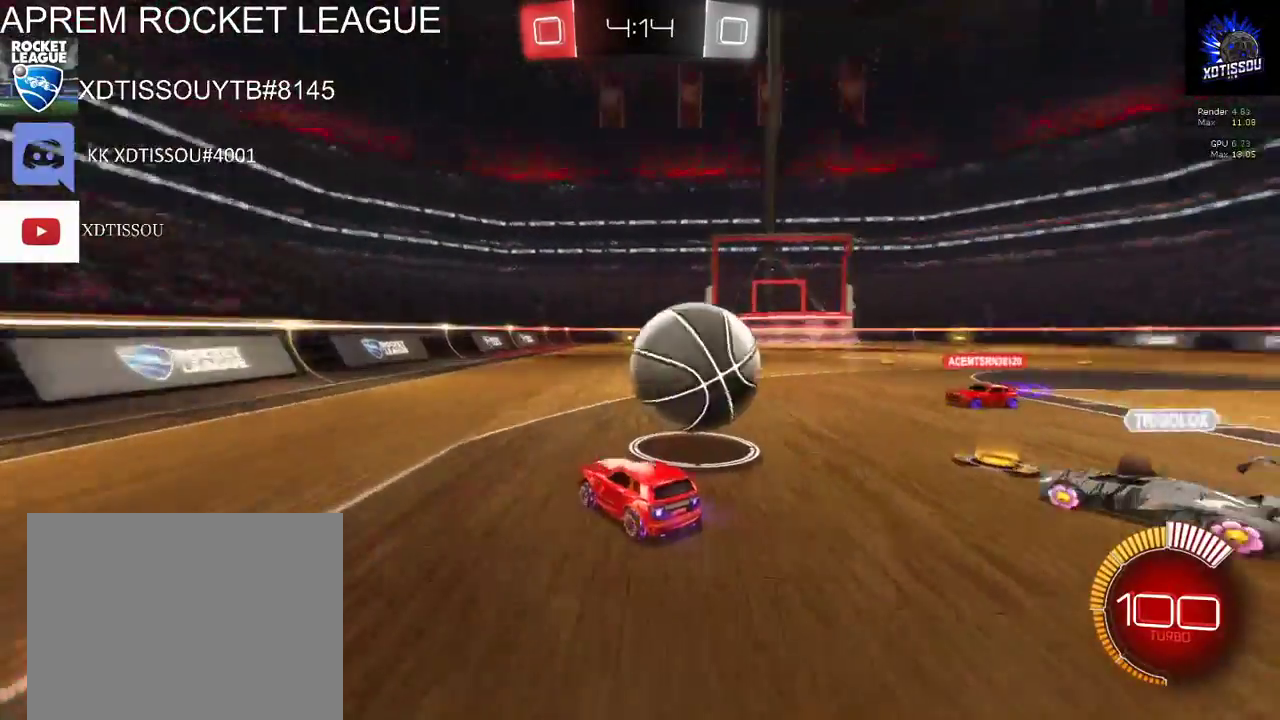
{"buttons": ["R2"], "left_stick": "right", "right_stick": "center", "events": []}
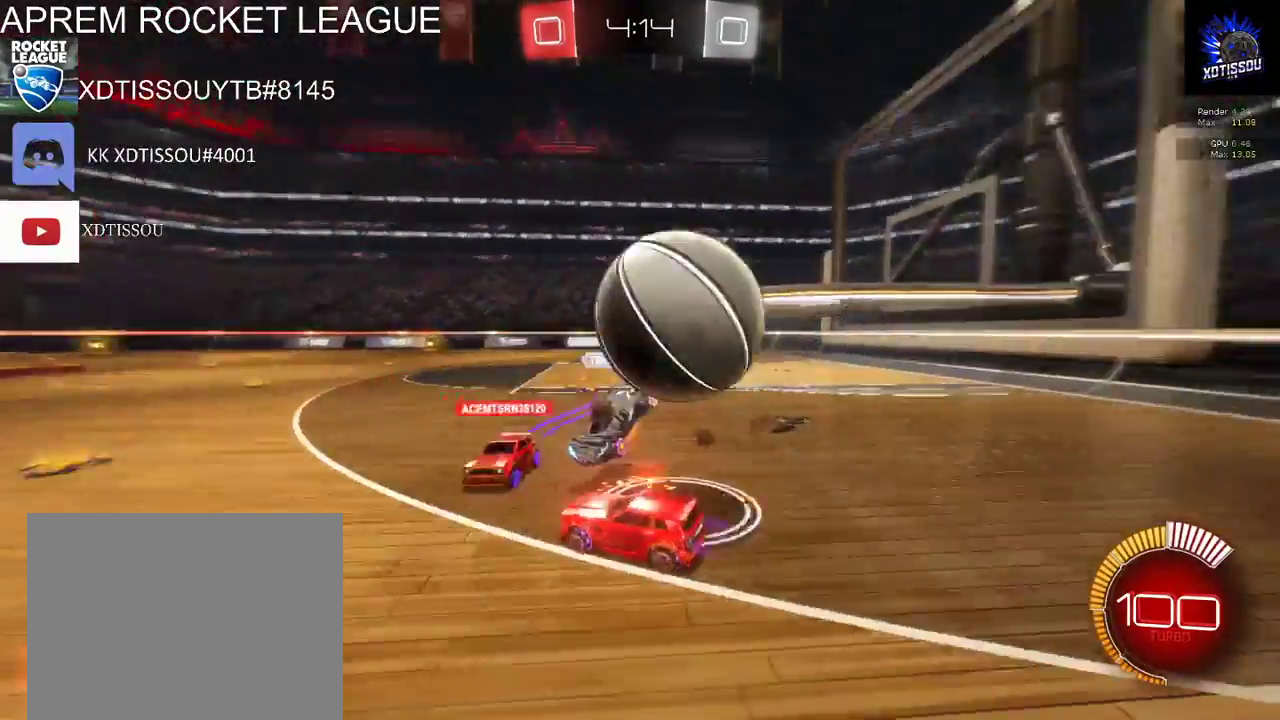
{"buttons": ["R2"], "left_stick": "left", "right_stick": "center", "events": [[120, "left_stick", "center"], [260, "left_stick", "left"]]}
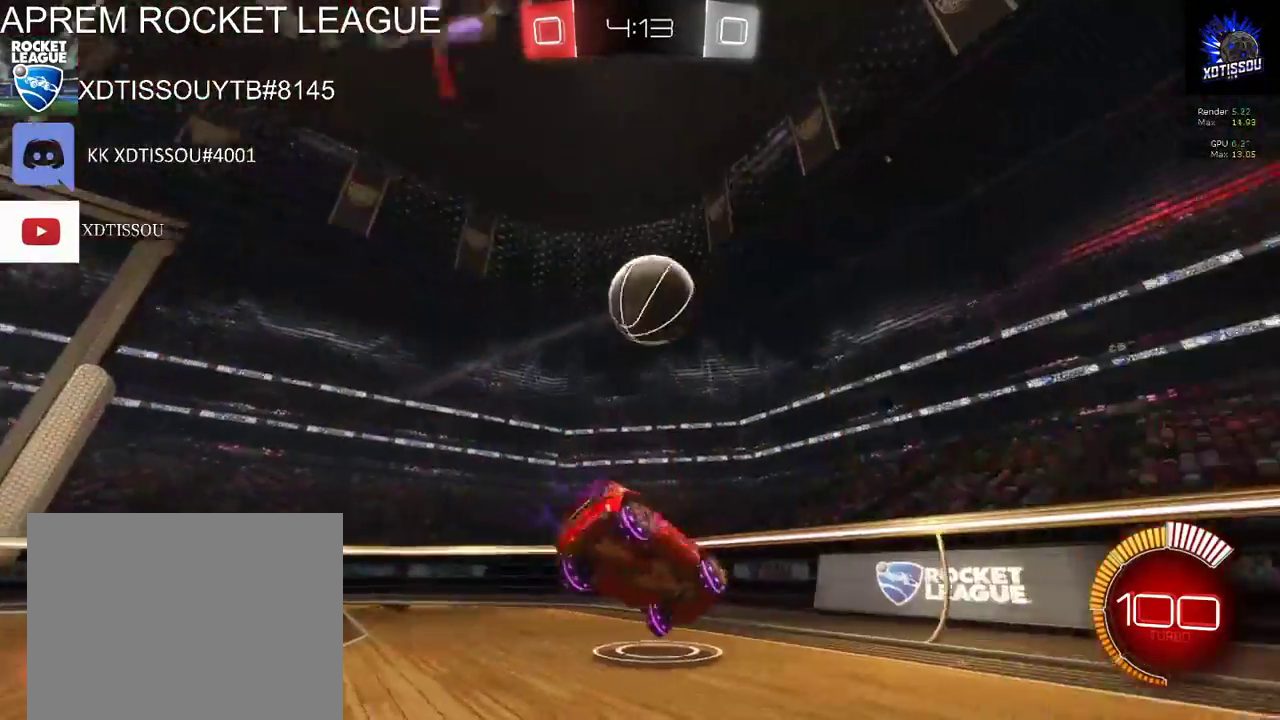
{"buttons": ["R2"], "left_stick": "center", "right_stick": "center", "events": [[340, "left_stick", "center"]]}
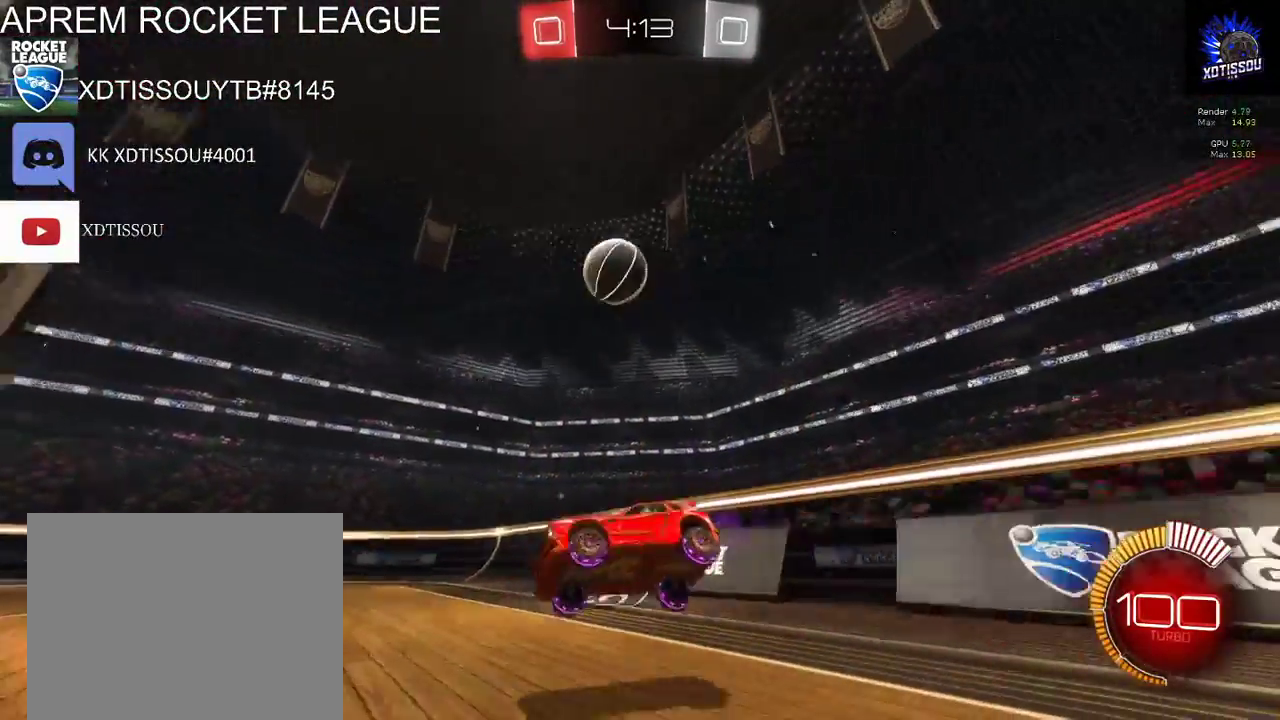
{"buttons": ["R2"], "left_stick": "right", "right_stick": "center", "events": [[140, "left_stick", "right"], [280, "left_stick", "down-right"], [480, "left_stick", "right"]]}
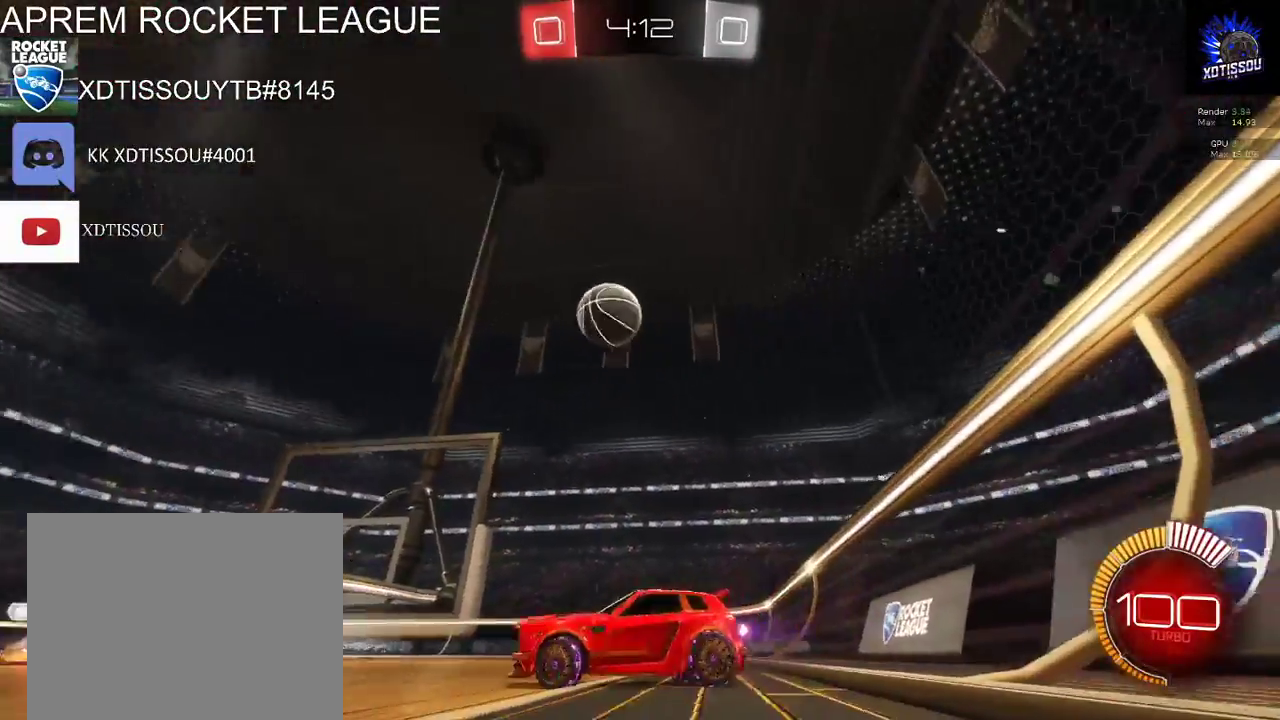
{"buttons": ["B", "R2"], "left_stick": "center", "right_stick": "center", "events": [[320, "left_stick", "center"], [380, "B", "down"]]}
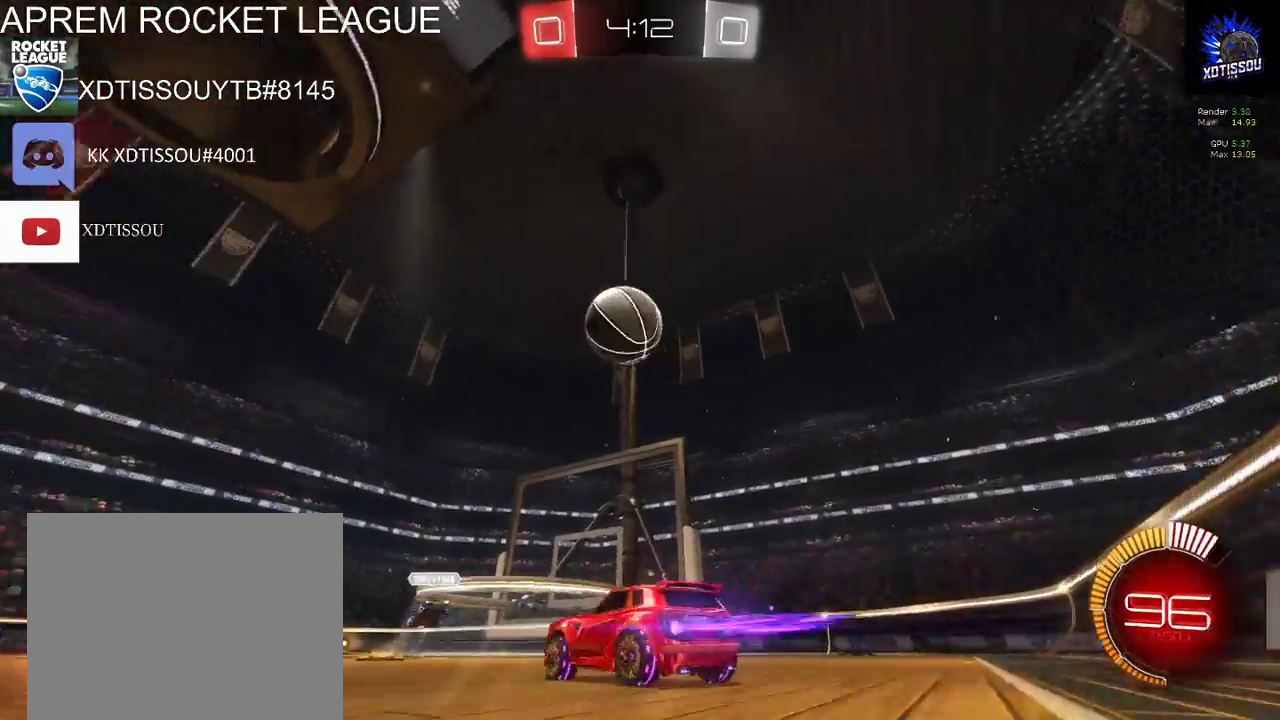
{"buttons": ["A", "R2"], "left_stick": "up-right", "right_stick": "center", "events": [[40, "left_stick", "left"], [160, "left_stick", "center"], [320, "B", "up"], [460, "A", "down"], [460, "left_stick", "up-right"]]}
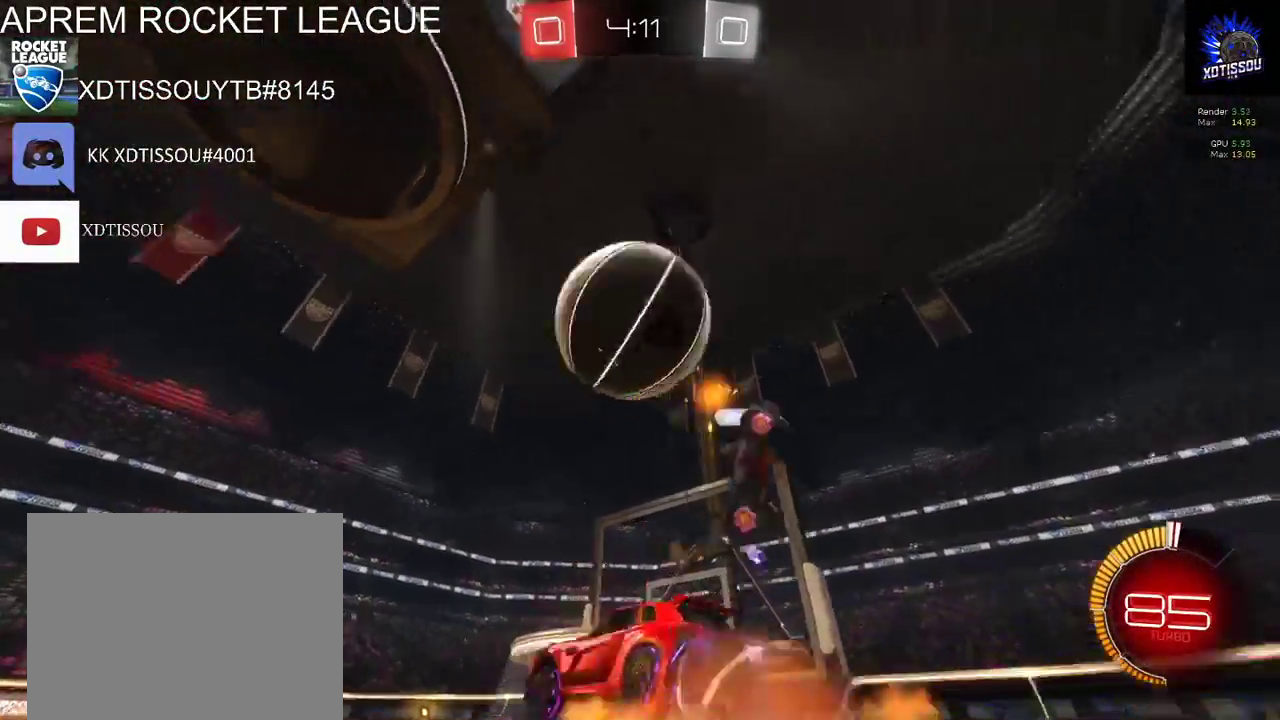
{"buttons": ["R2"], "left_stick": "up-left", "right_stick": "center", "events": [[300, "A", "up"], [360, "left_stick", "up-left"]]}
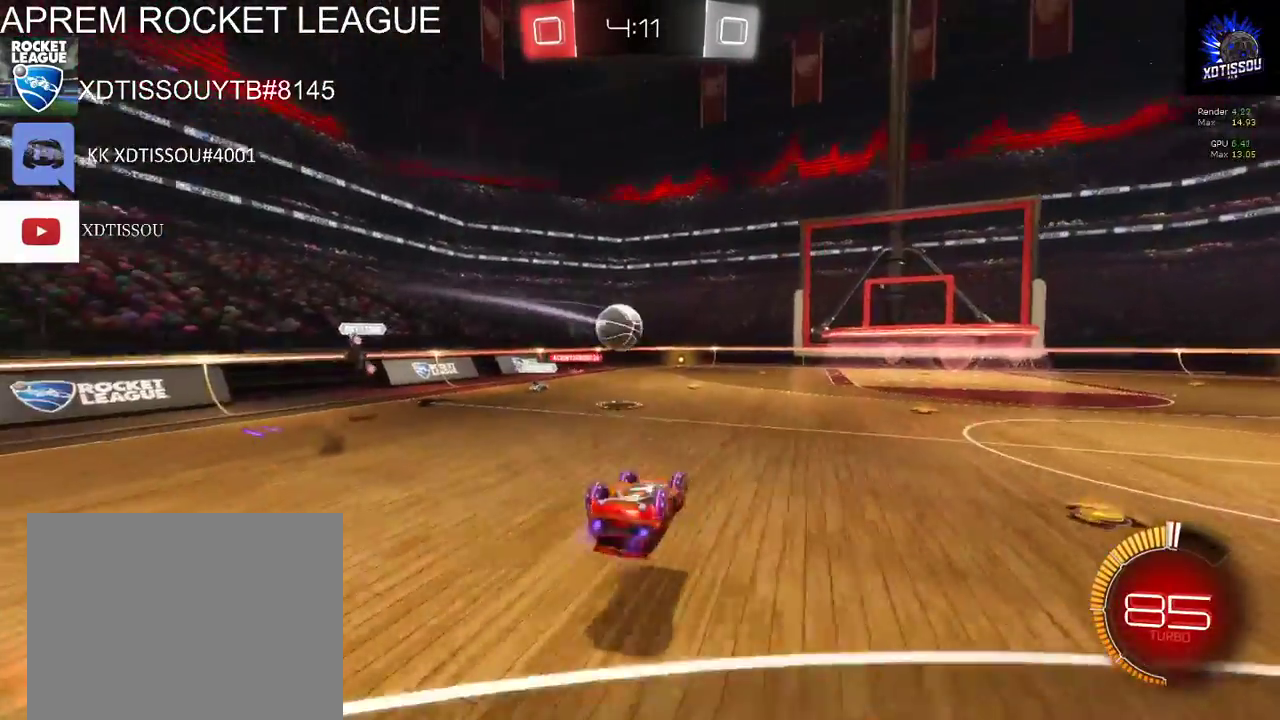
{"buttons": [], "left_stick": "center", "right_stick": "center", "events": [[280, "left_stick", "center"], [440, "R2", "up"]]}
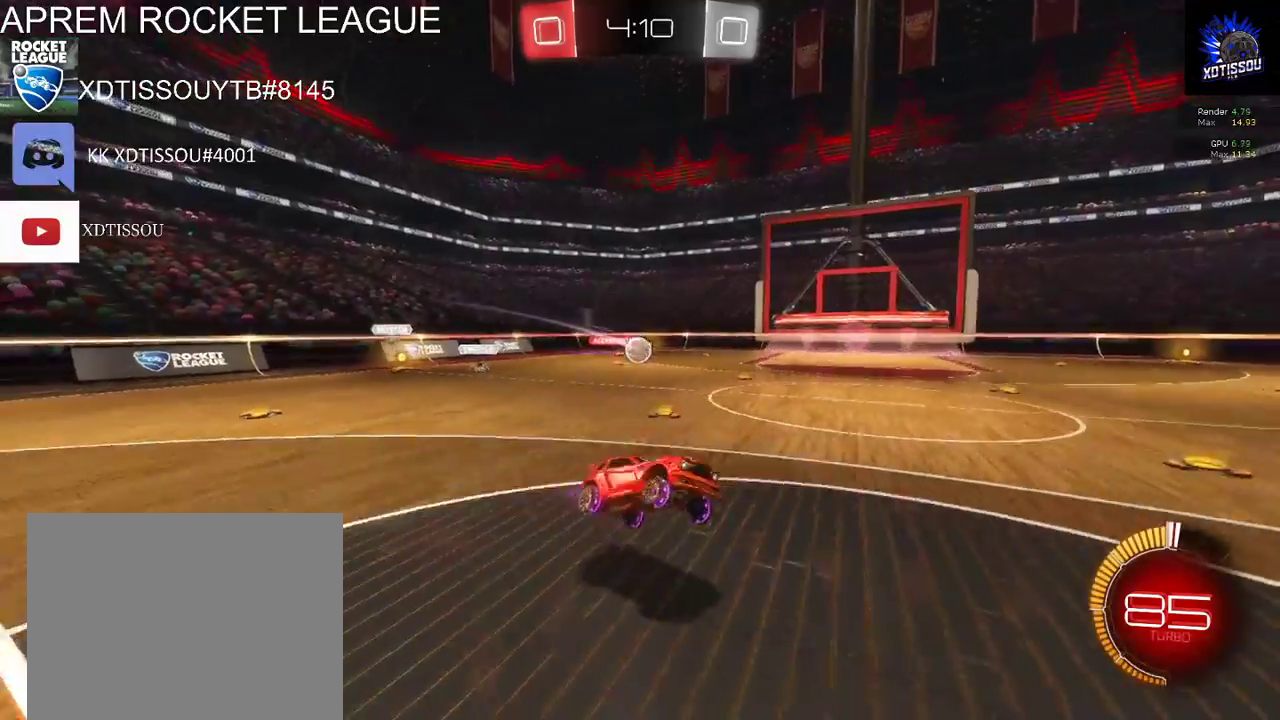
{"buttons": ["R2"], "left_stick": "center", "right_stick": "center", "events": [[40, "R2", "down"]]}
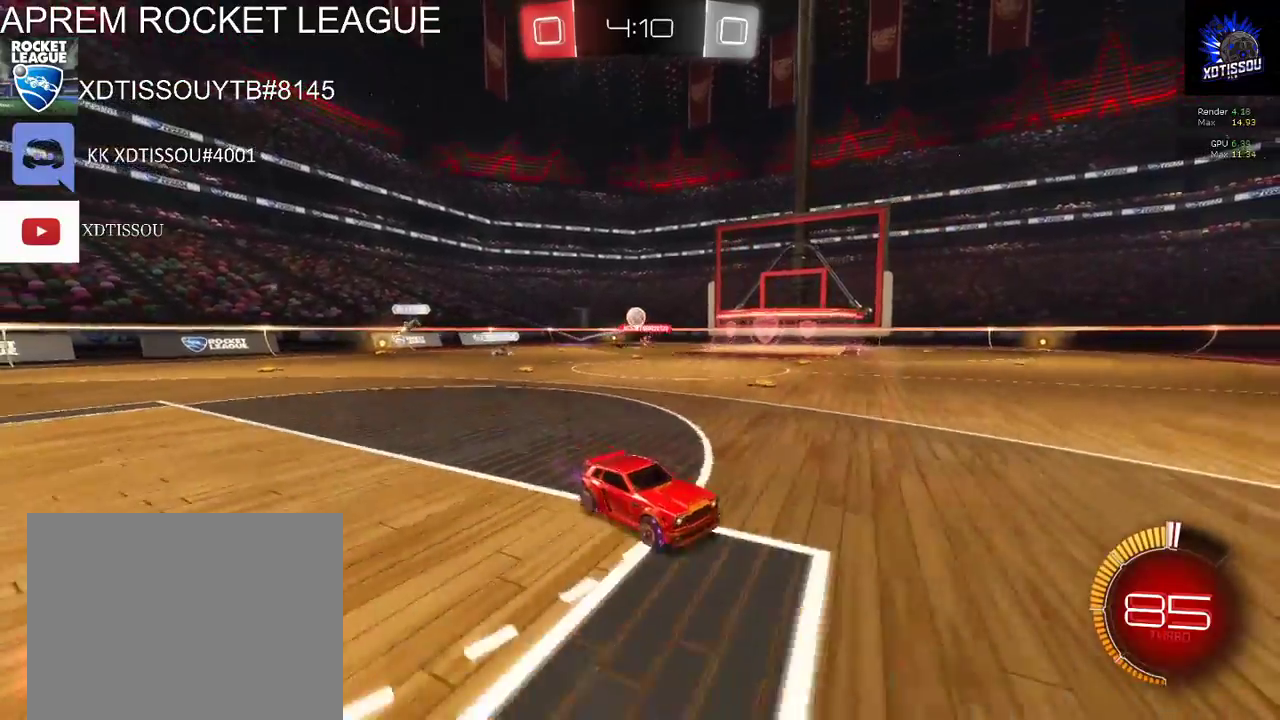
{"buttons": ["R2"], "left_stick": "left", "right_stick": "center", "events": [[260, "left_stick", "left"]]}
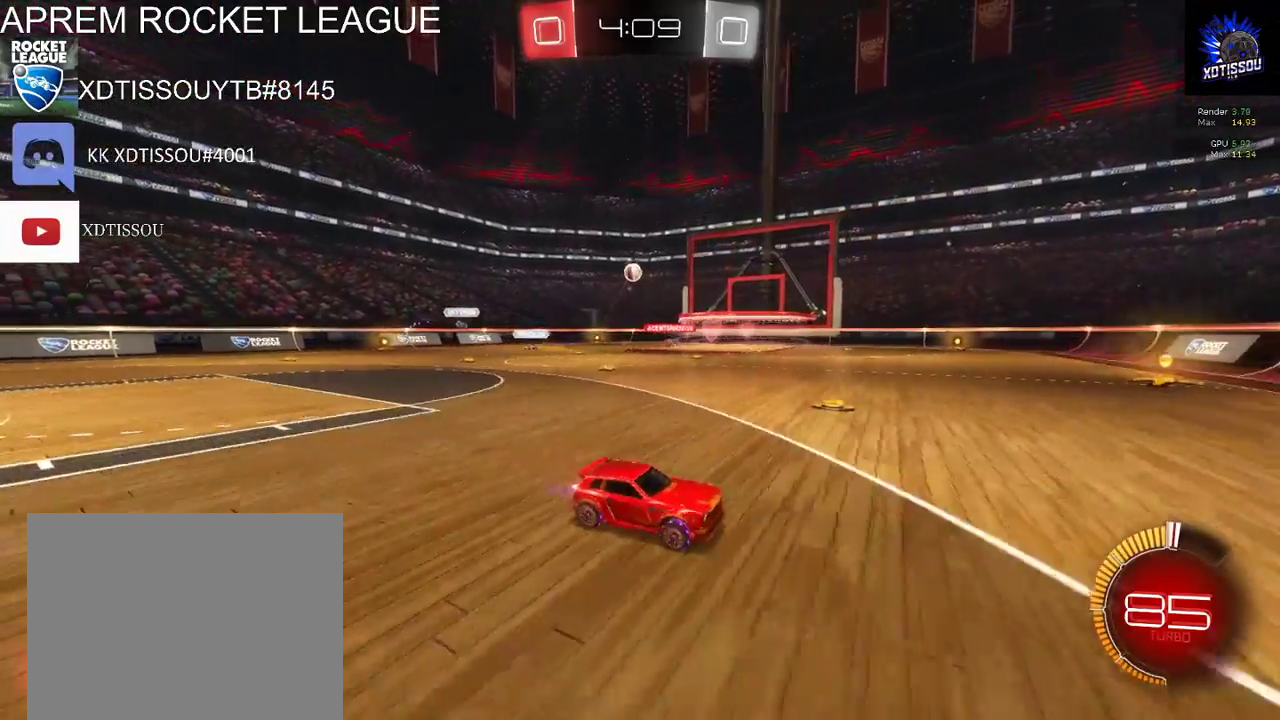
{"buttons": ["R2"], "left_stick": "center", "right_stick": "center", "events": [[480, "left_stick", "center"]]}
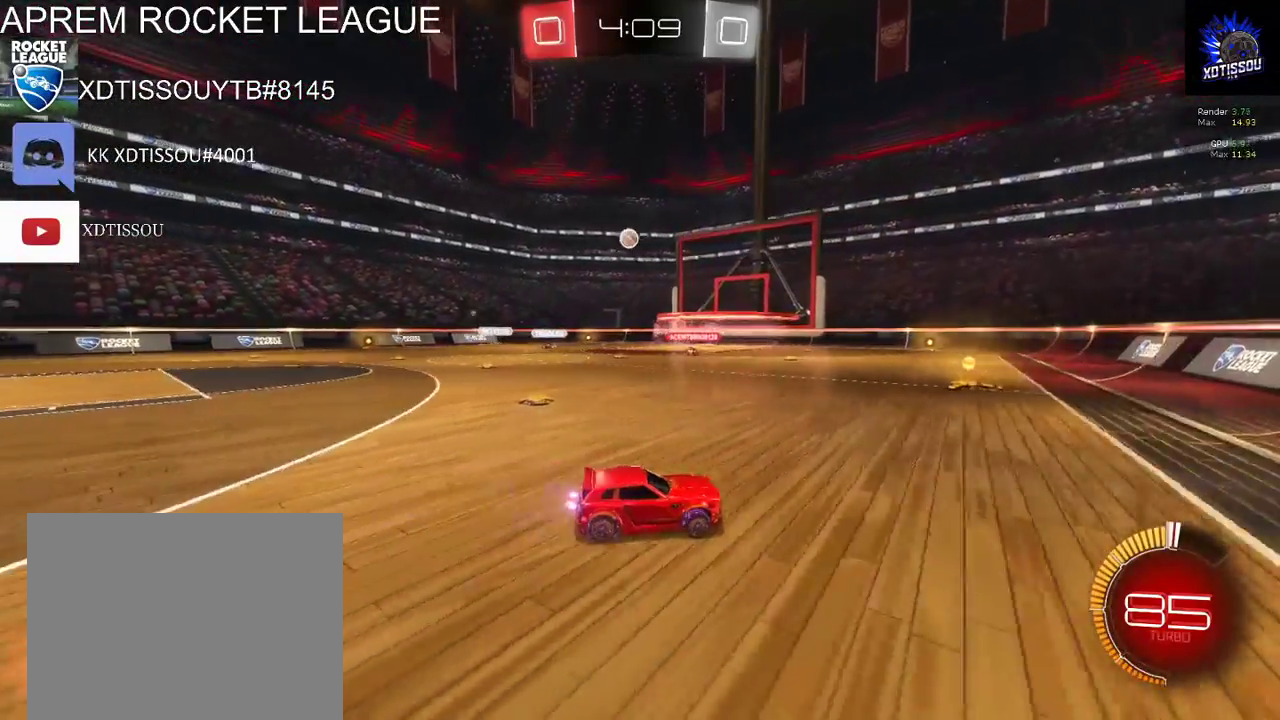
{"buttons": ["R2"], "left_stick": "left", "right_stick": "center", "events": [[220, "left_stick", "left"]]}
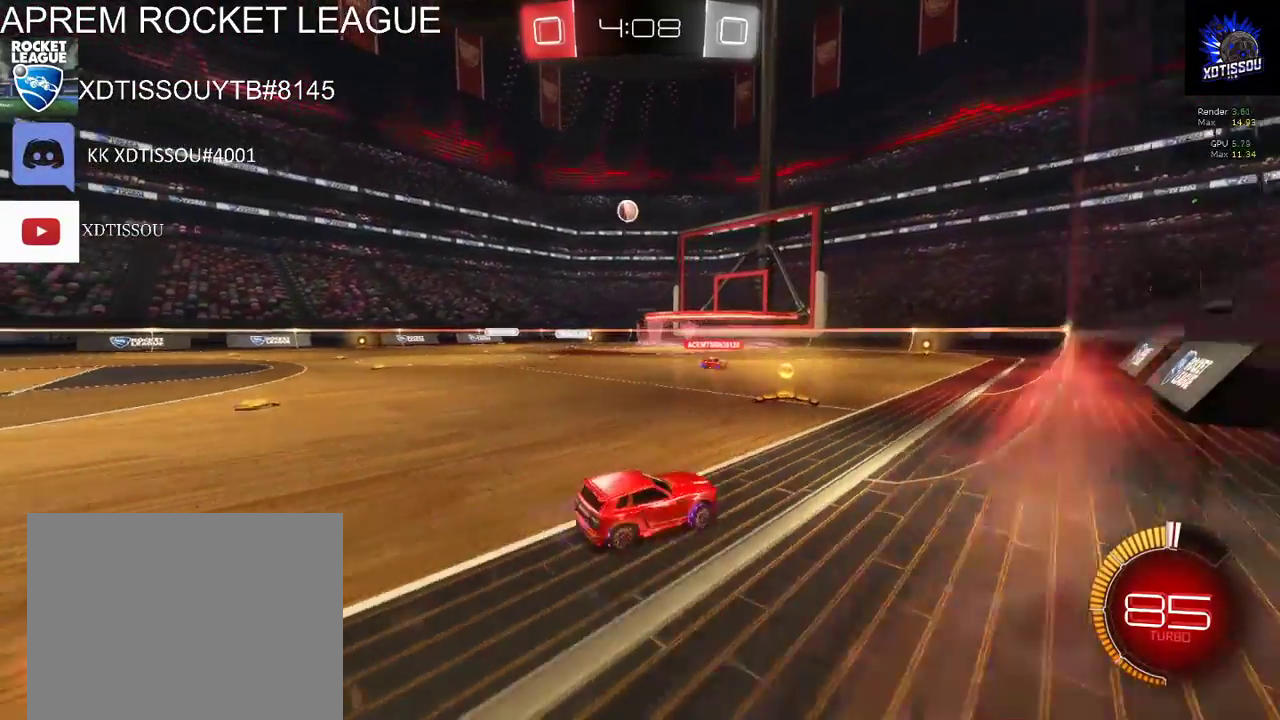
{"buttons": [], "left_stick": "center", "right_stick": "center", "events": [[360, "left_stick", "center"], [460, "R2", "up"]]}
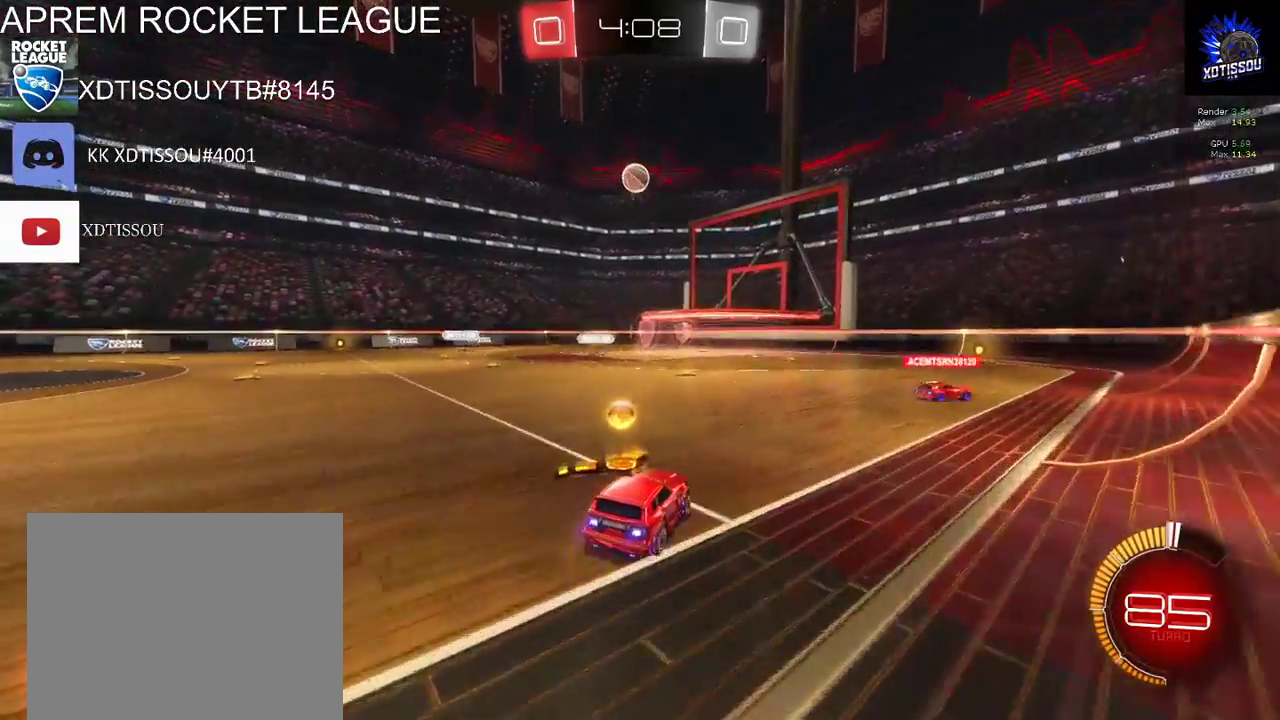
{"buttons": [], "left_stick": "center", "right_stick": "center", "events": []}
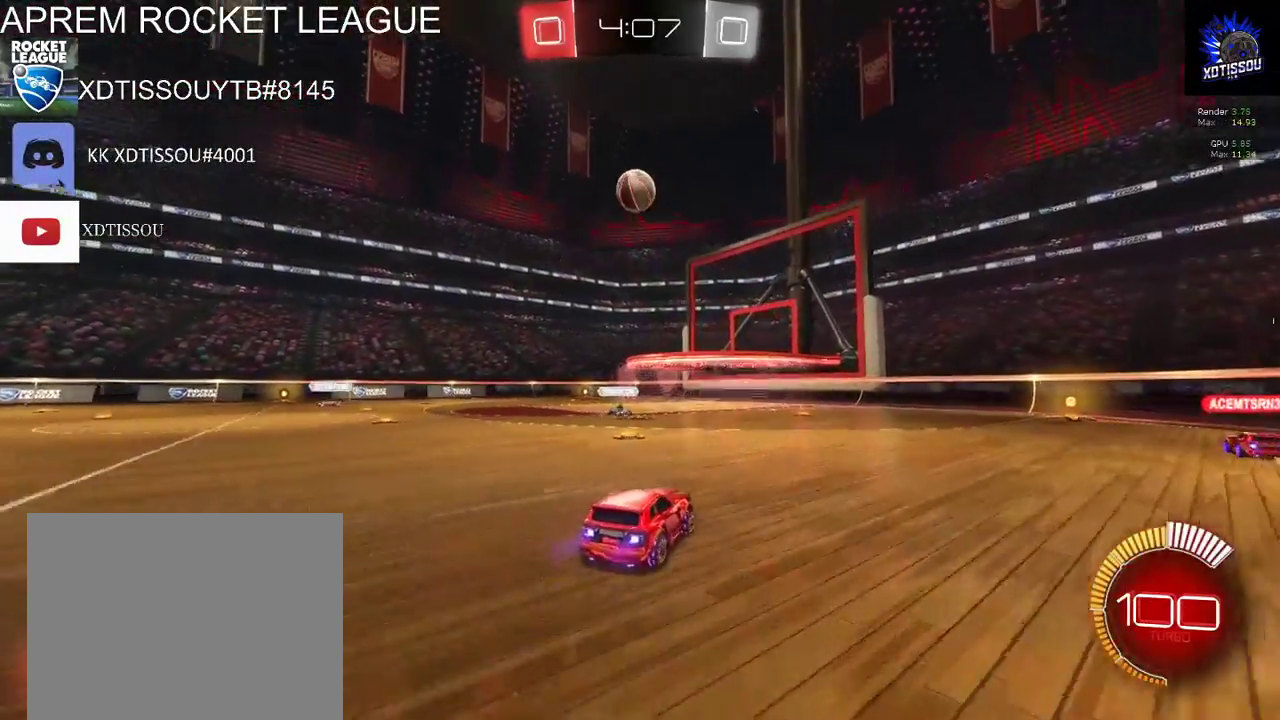
{"buttons": ["R2"], "left_stick": "right", "right_stick": "center", "events": [[140, "R2", "down"], [440, "left_stick", "right"]]}
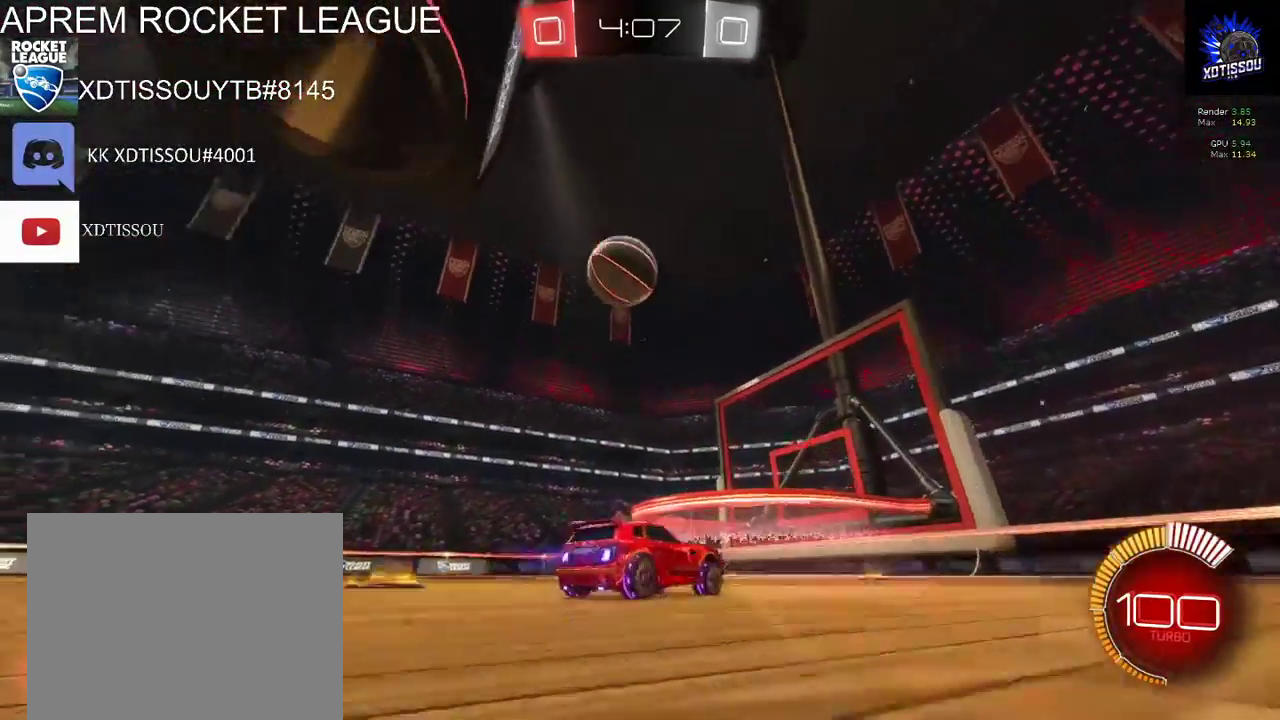
{"buttons": ["R2"], "left_stick": "right", "right_stick": "center", "events": []}
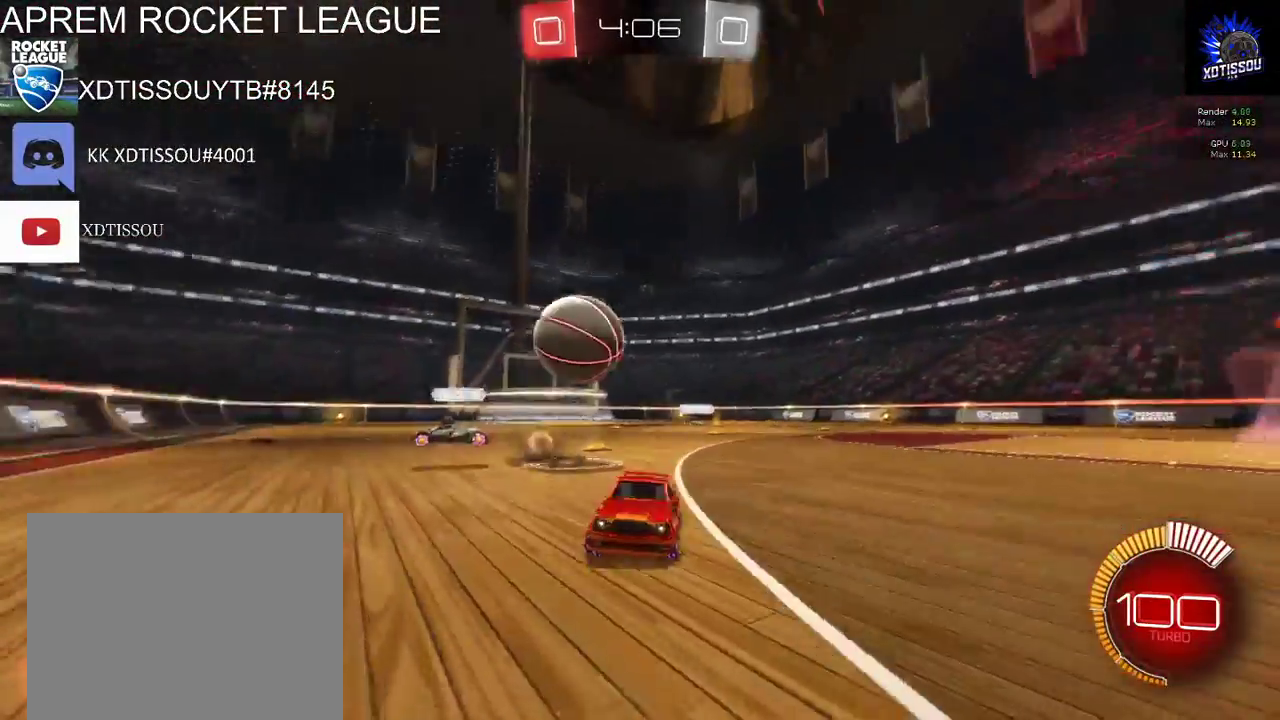
{"buttons": [], "left_stick": "right", "right_stick": "center"}
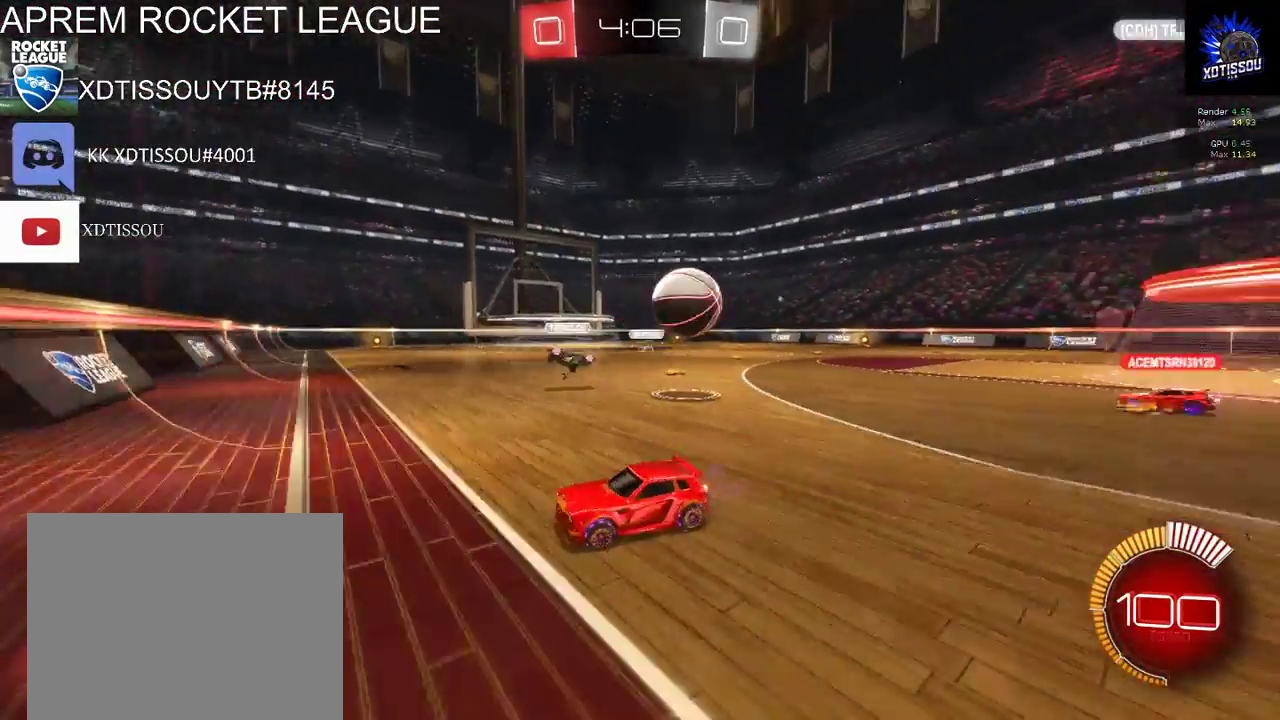
{"buttons": ["R2"], "left_stick": "left", "right_stick": "center"}
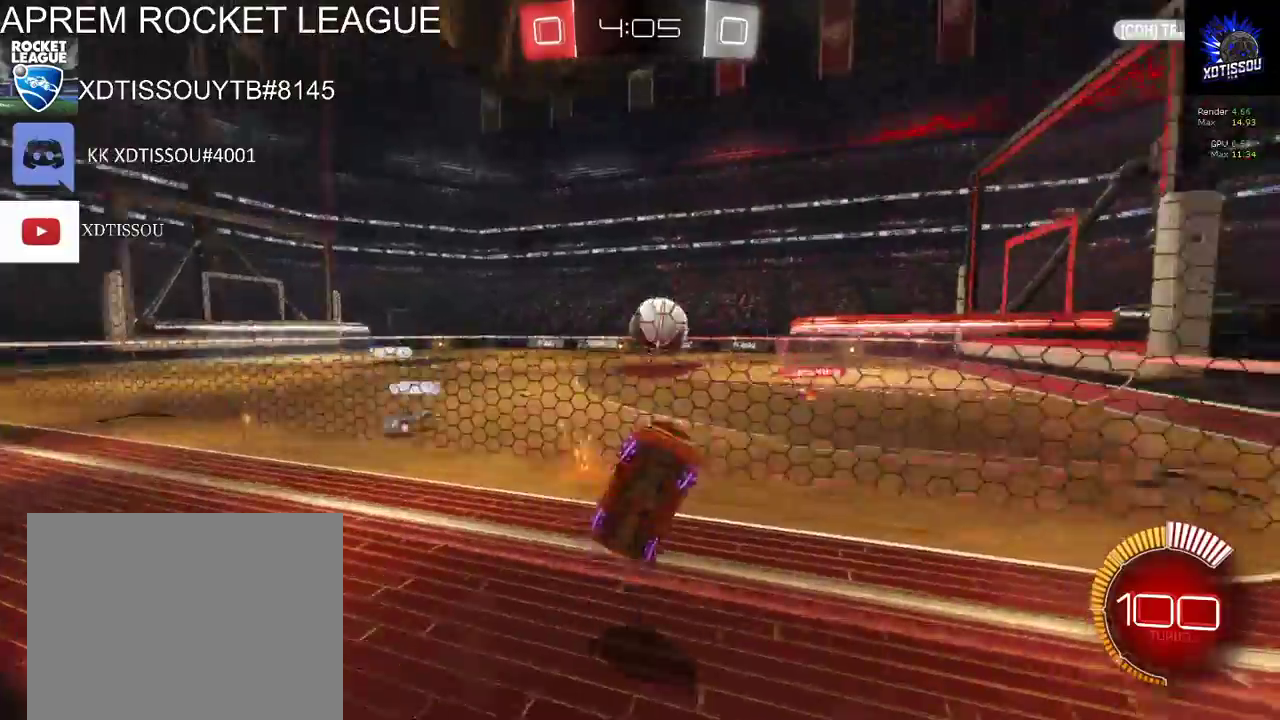
{"buttons": ["R2"], "left_stick": "down-left", "right_stick": "center", "events": [[240, "left_stick", "down-left"]]}
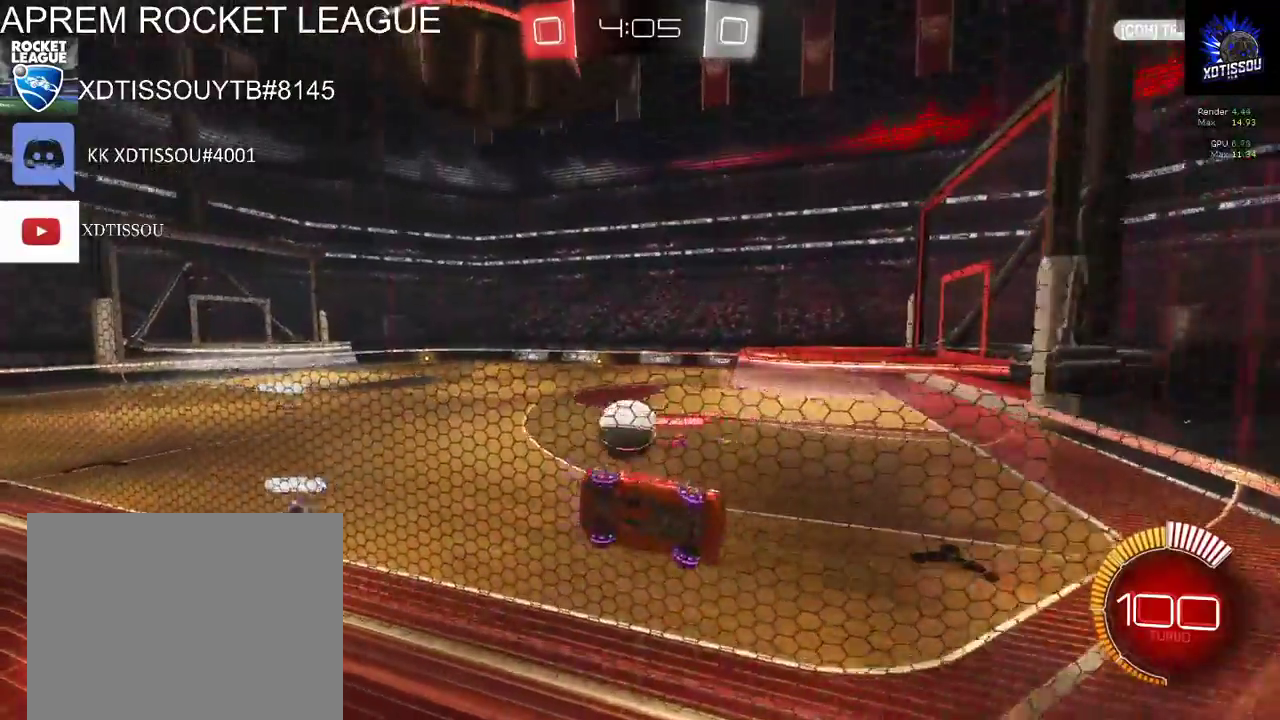
{"buttons": ["R2"], "left_stick": "center", "right_stick": "center", "events": [[100, "R2", "up"], [220, "left_stick", "center"], [320, "R2", "down"]]}
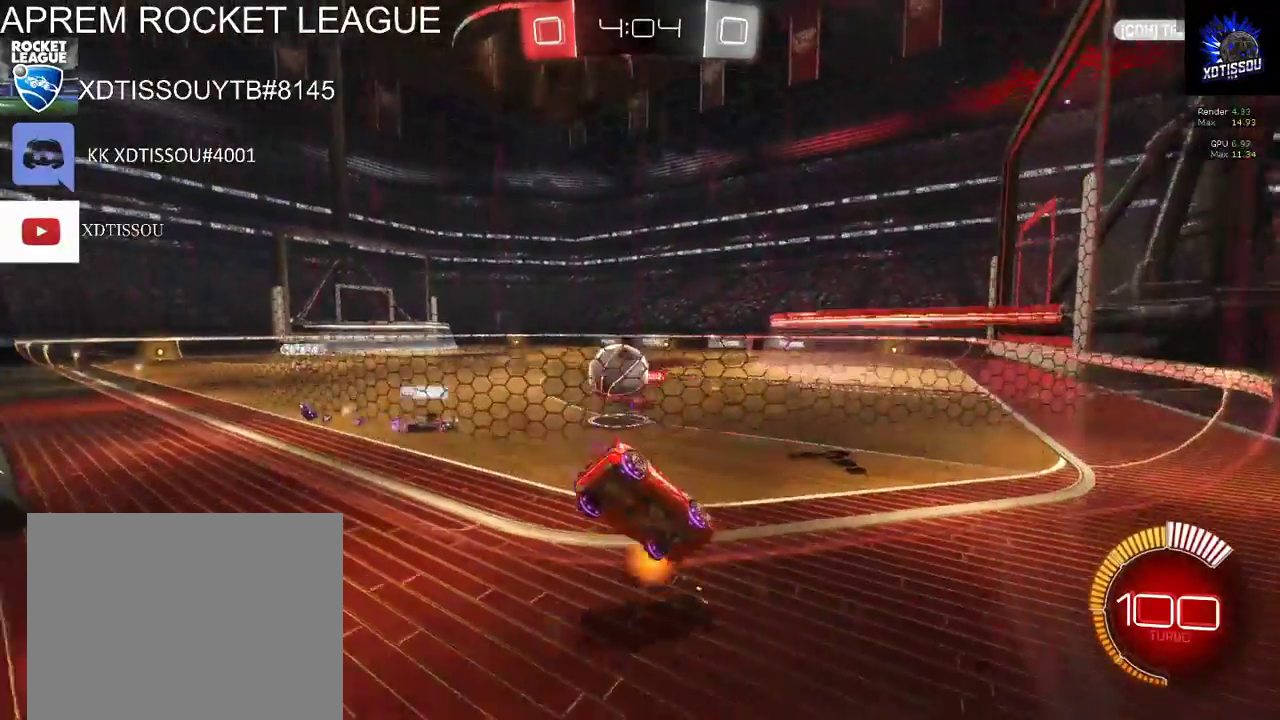
{"buttons": [], "left_stick": "center", "right_stick": "center", "events": [[300, "R2", "up"]]}
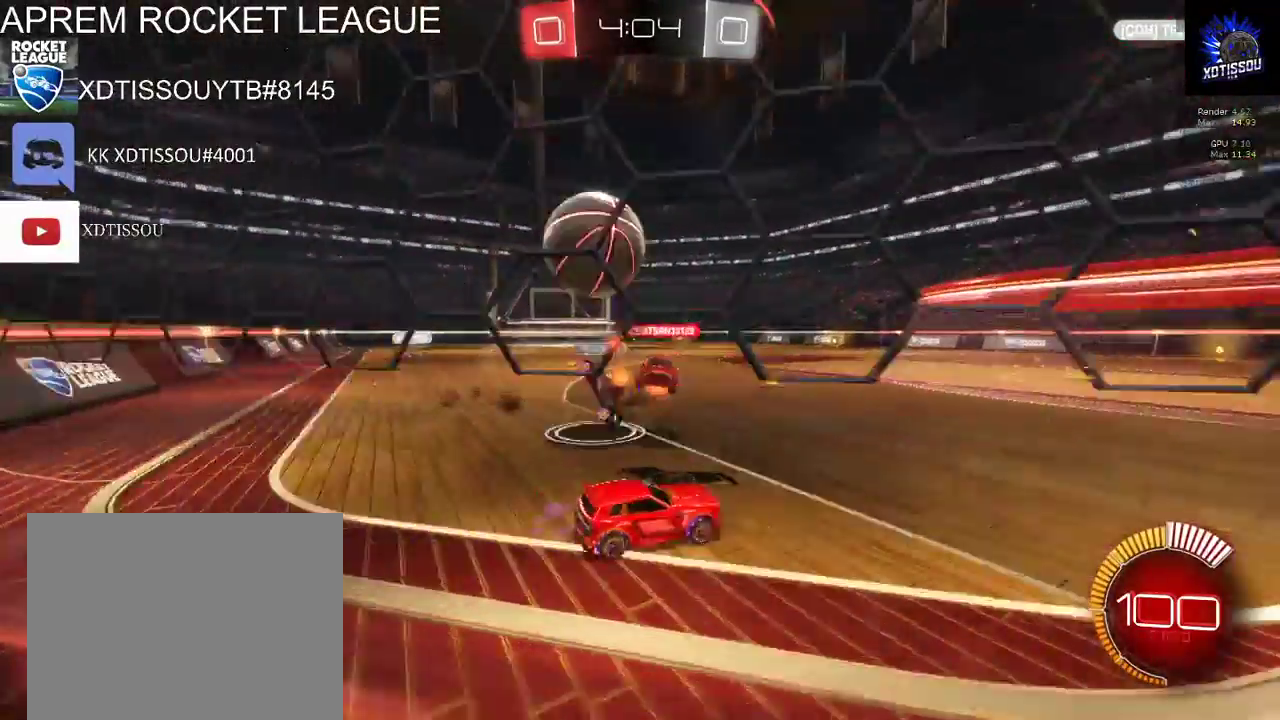
{"buttons": ["R2"], "left_stick": "left", "right_stick": "center", "events": [[240, "R2", "down"], [360, "left_stick", "left"]]}
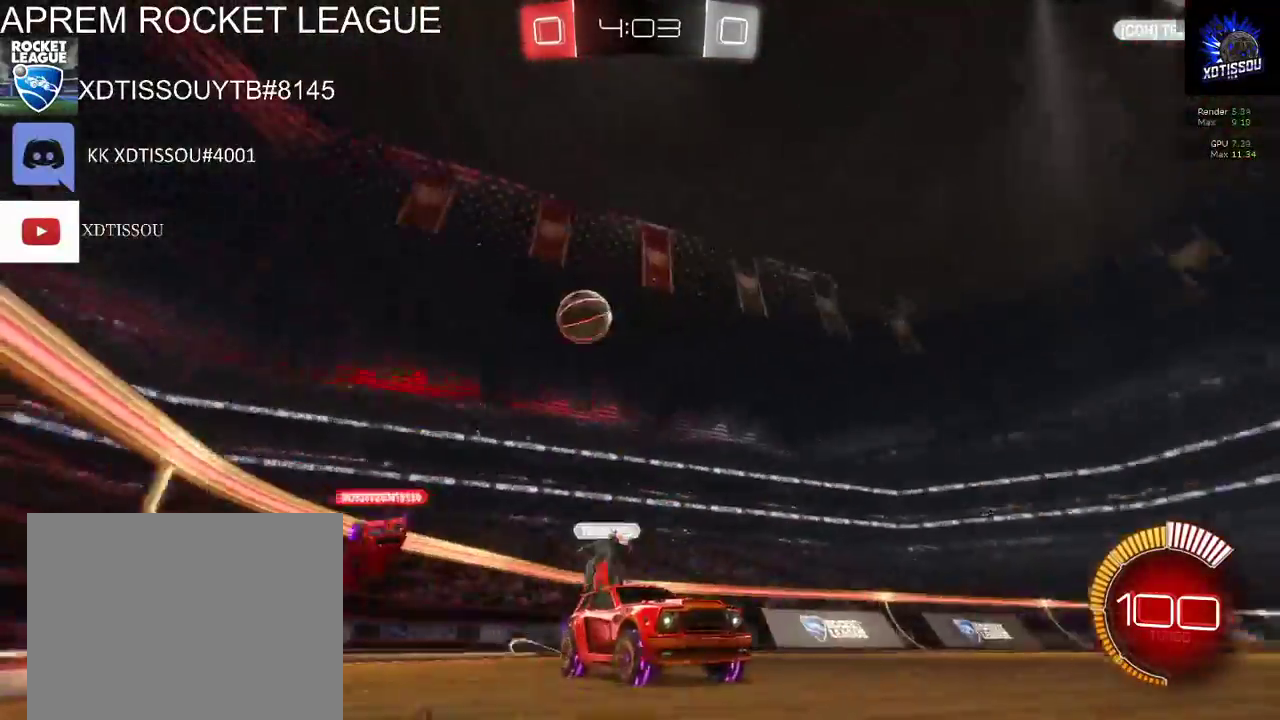
{"buttons": ["R2"], "left_stick": "right", "right_stick": "center", "events": [[120, "left_stick", "center"], [160, "R2", "up"], [200, "left_stick", "right"], [280, "R2", "down"]]}
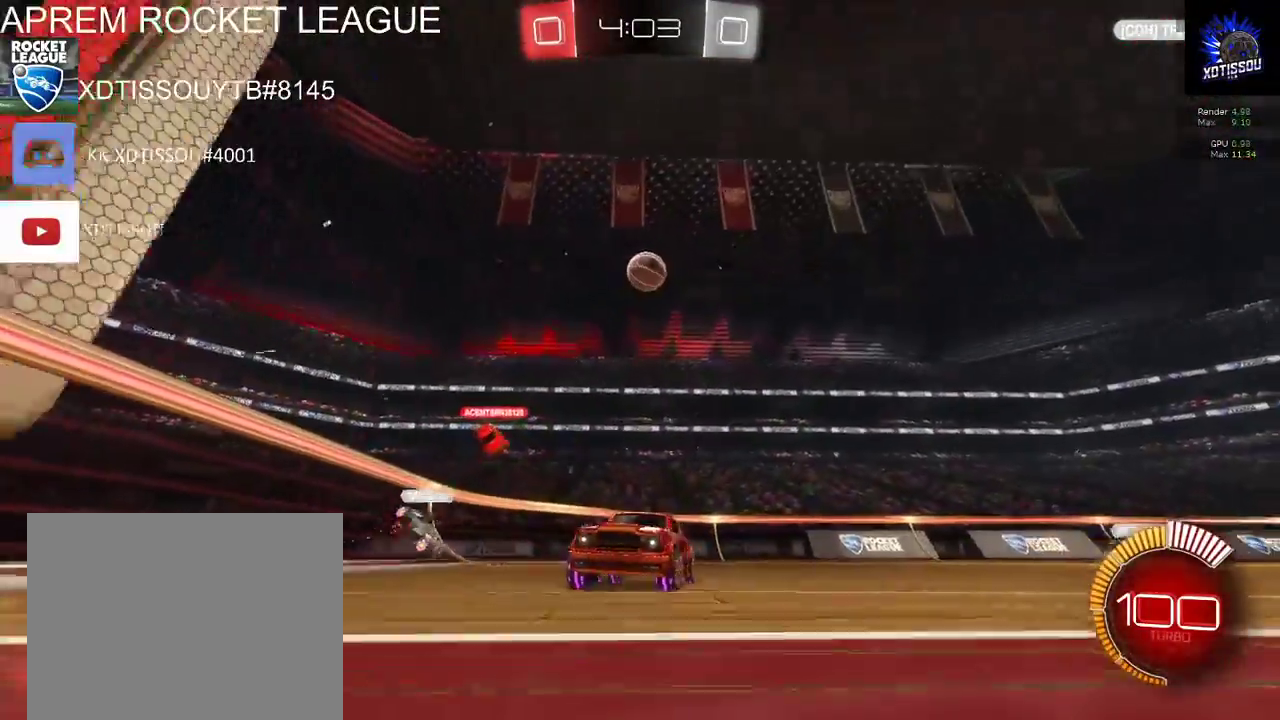
{"buttons": ["X", "R2"], "left_stick": "right", "right_stick": "center", "events": [[180, "X", "down"]]}
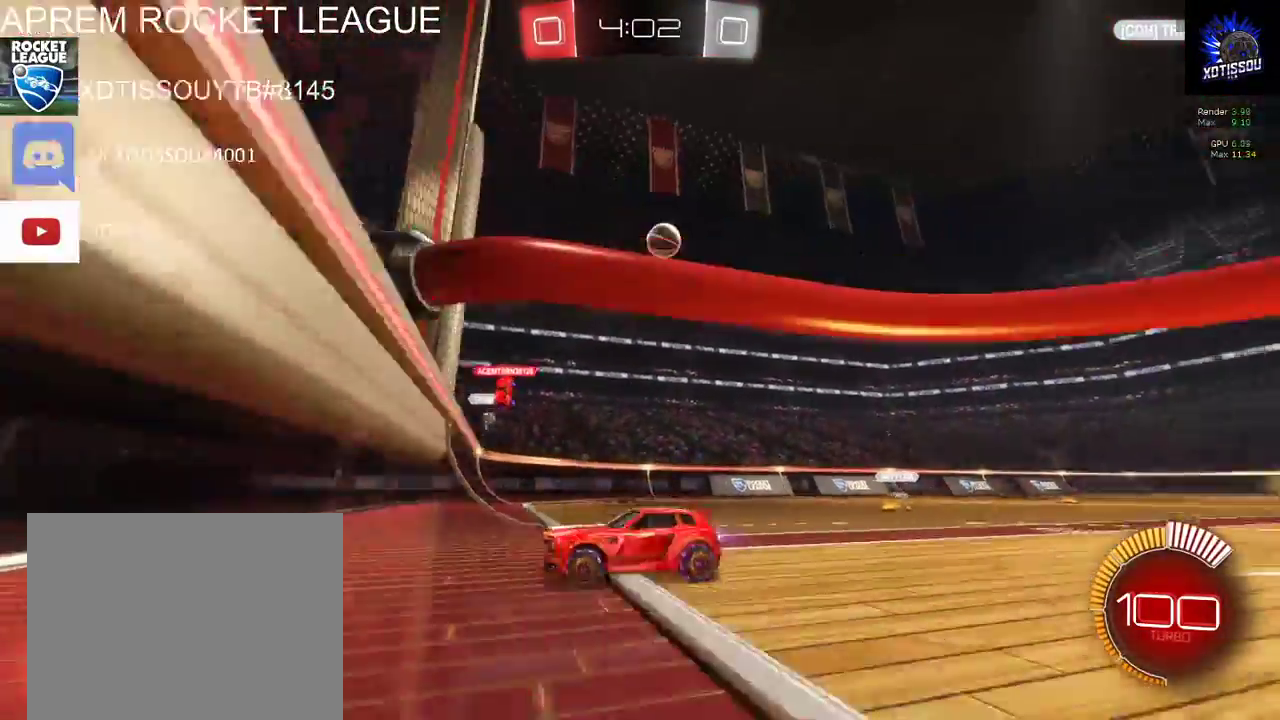
{"buttons": ["X", "R2"], "left_stick": "right", "right_stick": "center", "events": []}
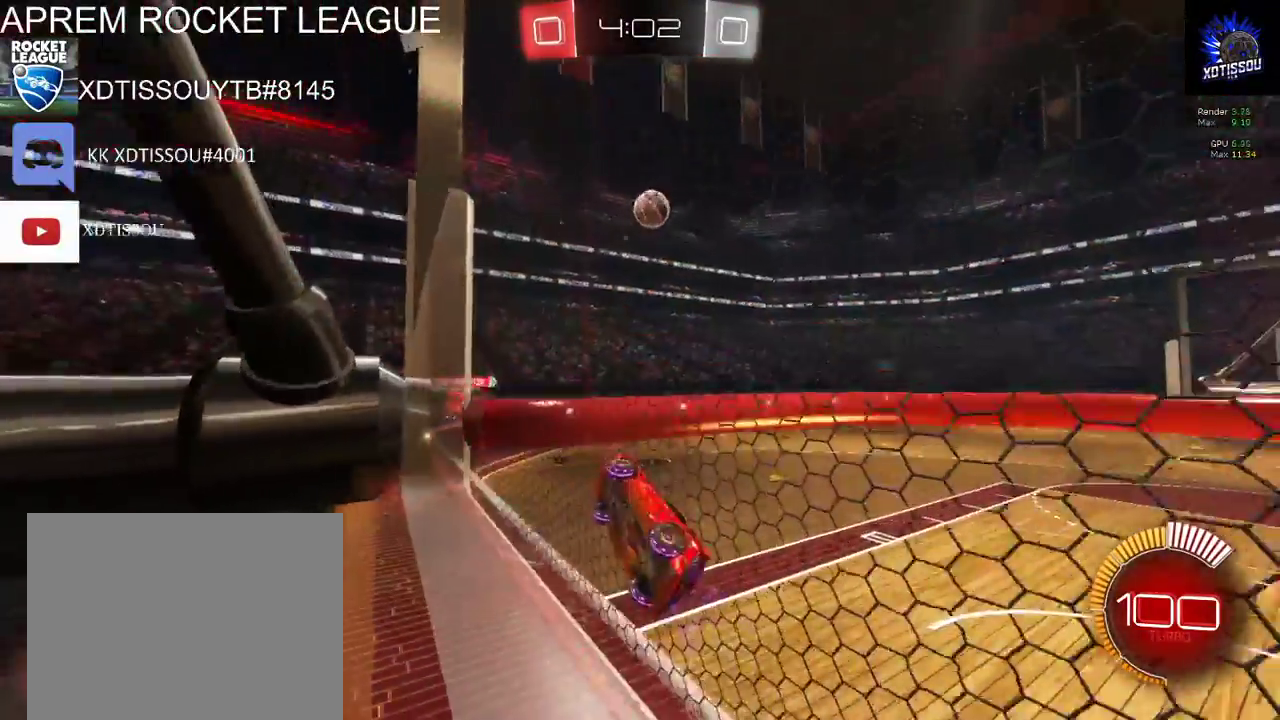
{"buttons": [], "left_stick": "right", "right_stick": "center", "events": [[100, "X", "up"], [400, "R2", "up"]]}
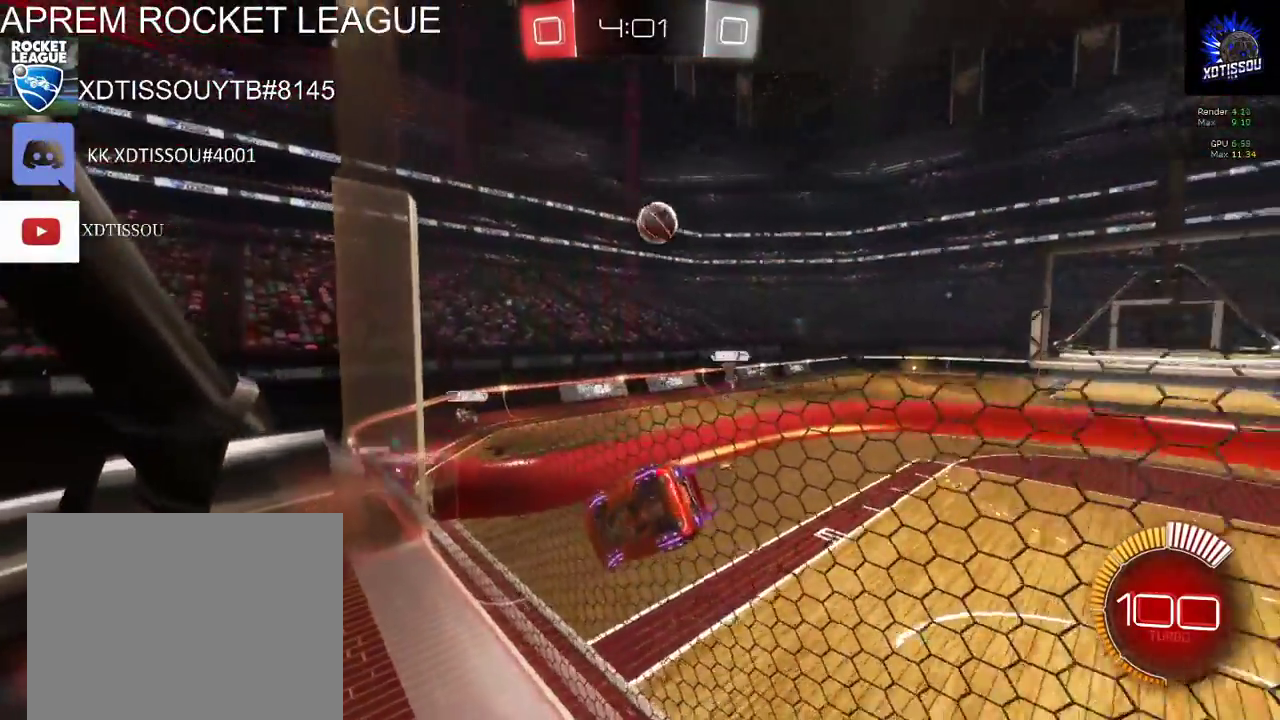
{"buttons": ["R2"], "left_stick": "right", "right_stick": "center", "events": [[200, "R2", "down"]]}